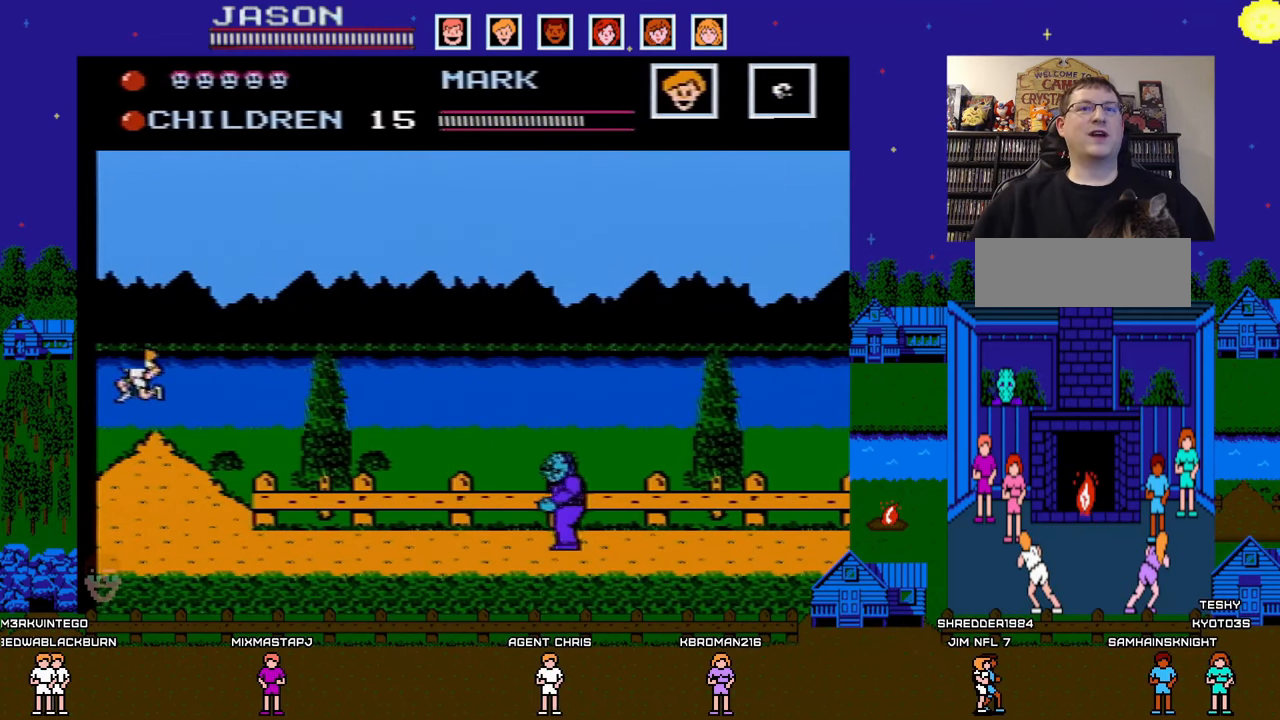
Gameplay with a controller (Nintendo layout); each line is a JSON object with the inputs held at the frame after it. "events" lists button and stick changes between this image and that frame as [ms after this image, input, new state], when the widget could be followed in between. Not read: L3 R3.
{"buttons": ["B"], "events": [[283, "DPAD_LEFT", "up"], [400, "DPAD_RIGHT", "down"], [467, "B", "down"], [483, "DPAD_RIGHT", "up"]]}
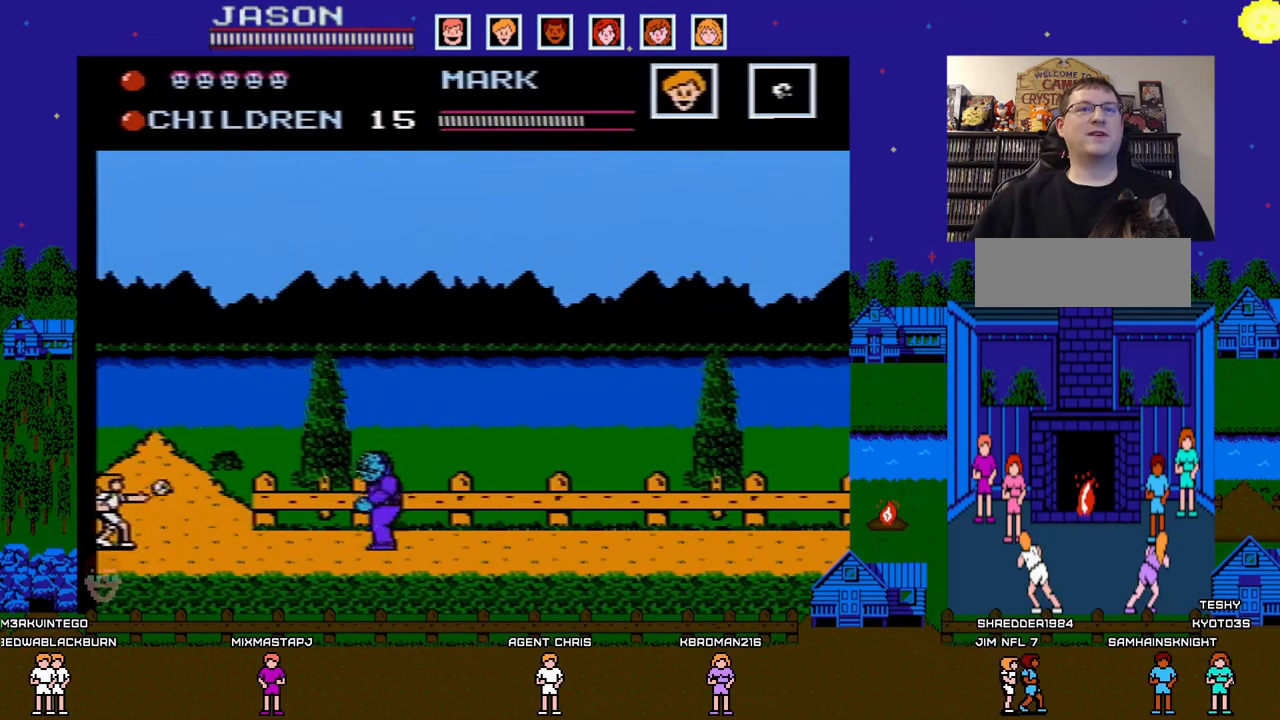
{"buttons": ["A", "DPAD_LEFT"], "events": [[83, "B", "up"], [100, "DPAD_LEFT", "down"], [483, "A", "down"]]}
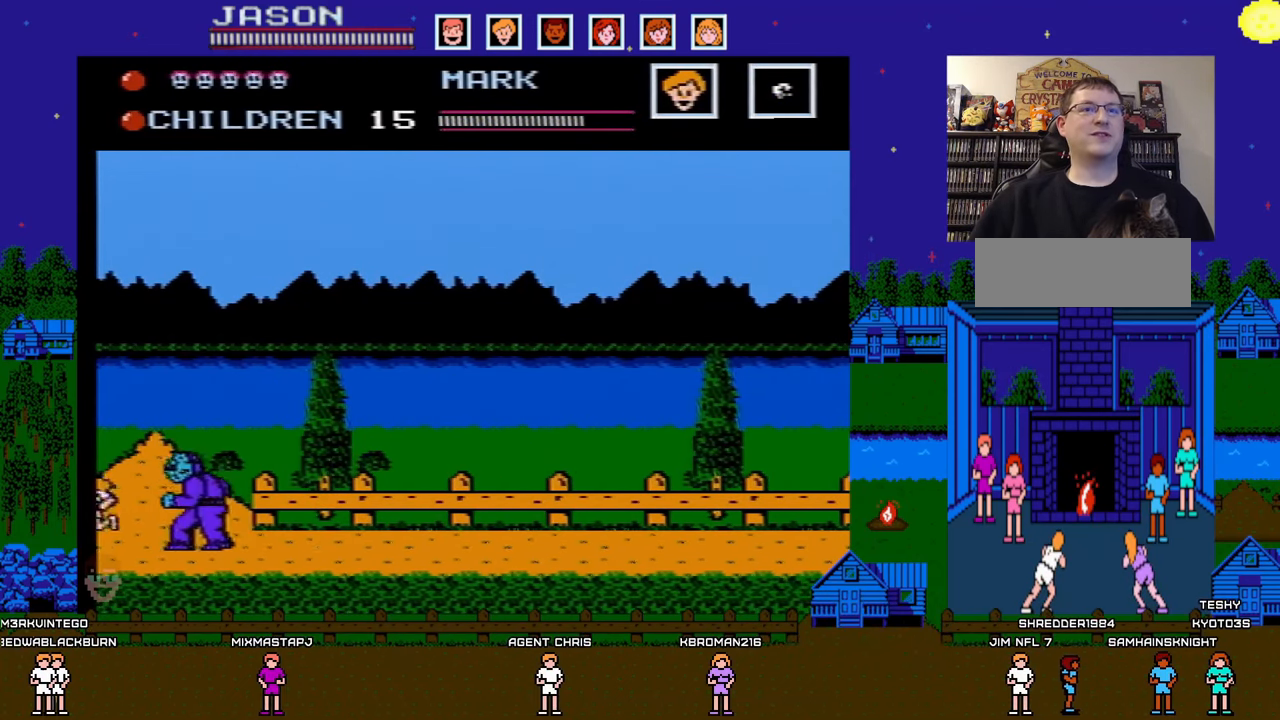
{"buttons": ["DPAD_RIGHT"], "events": [[33, "DPAD_LEFT", "up"], [250, "DPAD_RIGHT", "down"], [383, "A", "up"]]}
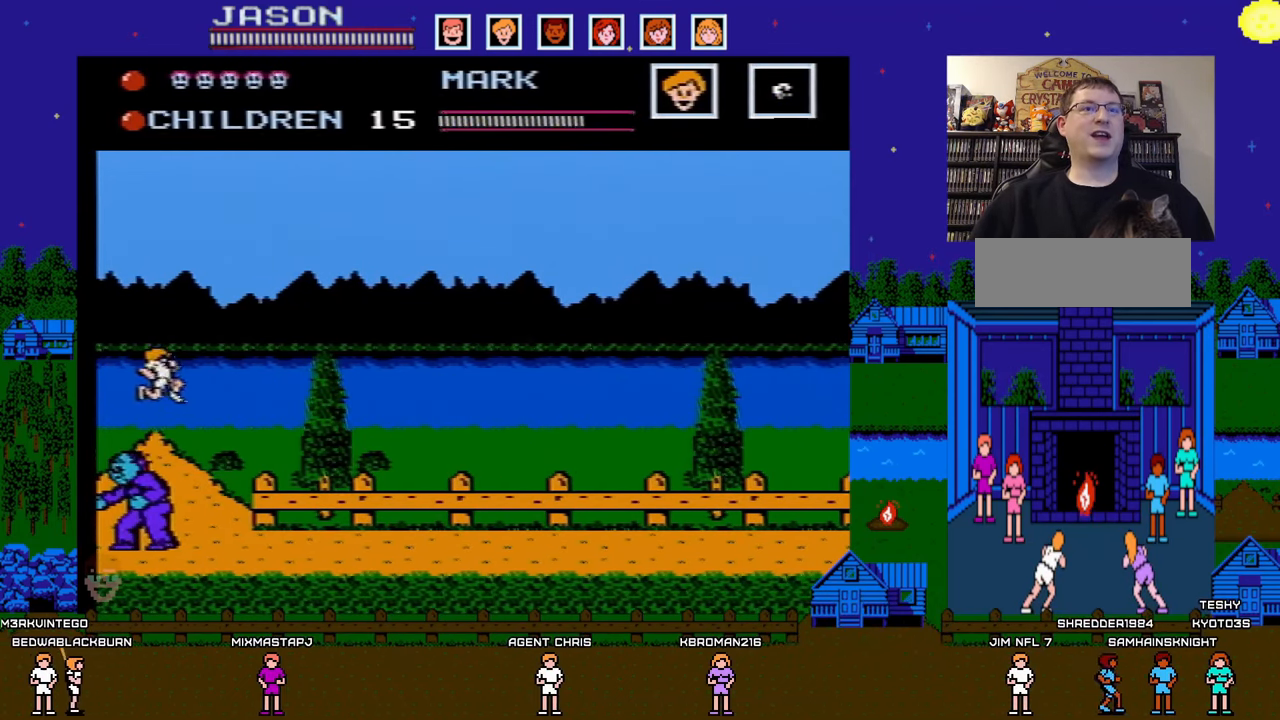
{"buttons": ["DPAD_RIGHT"], "events": []}
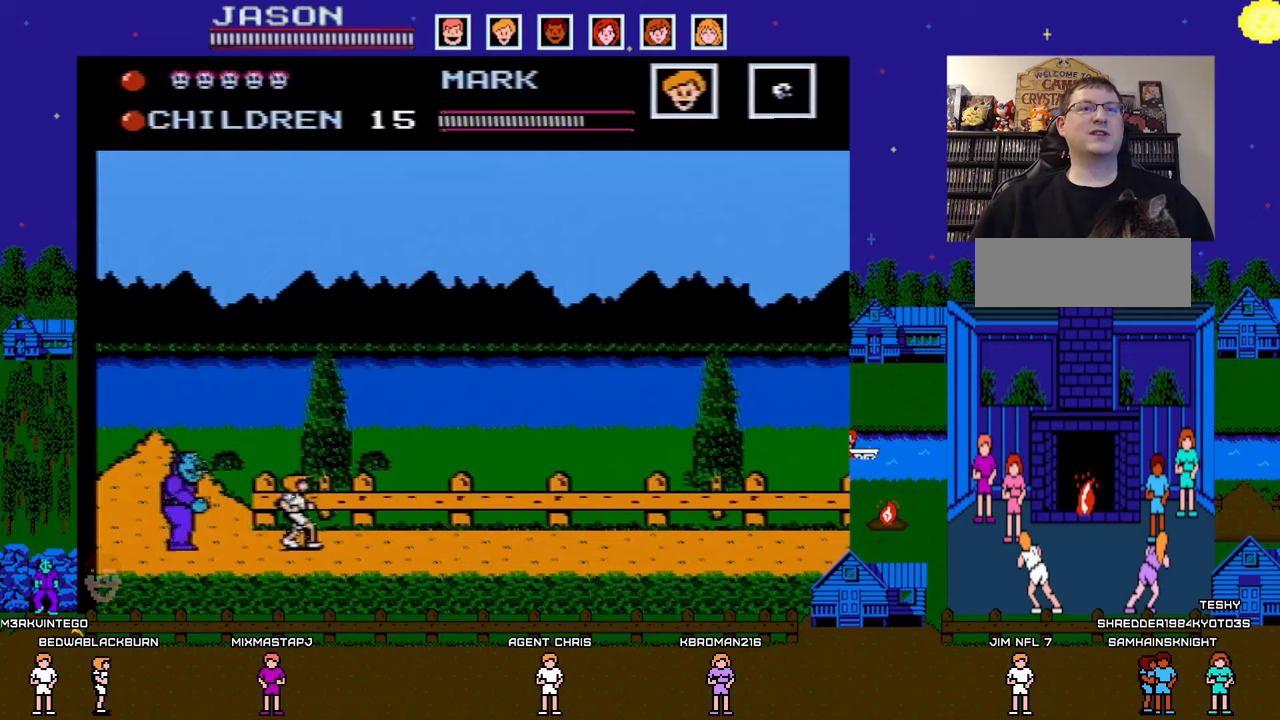
{"buttons": ["DPAD_RIGHT"], "events": [[67, "A", "down"], [350, "A", "up"]]}
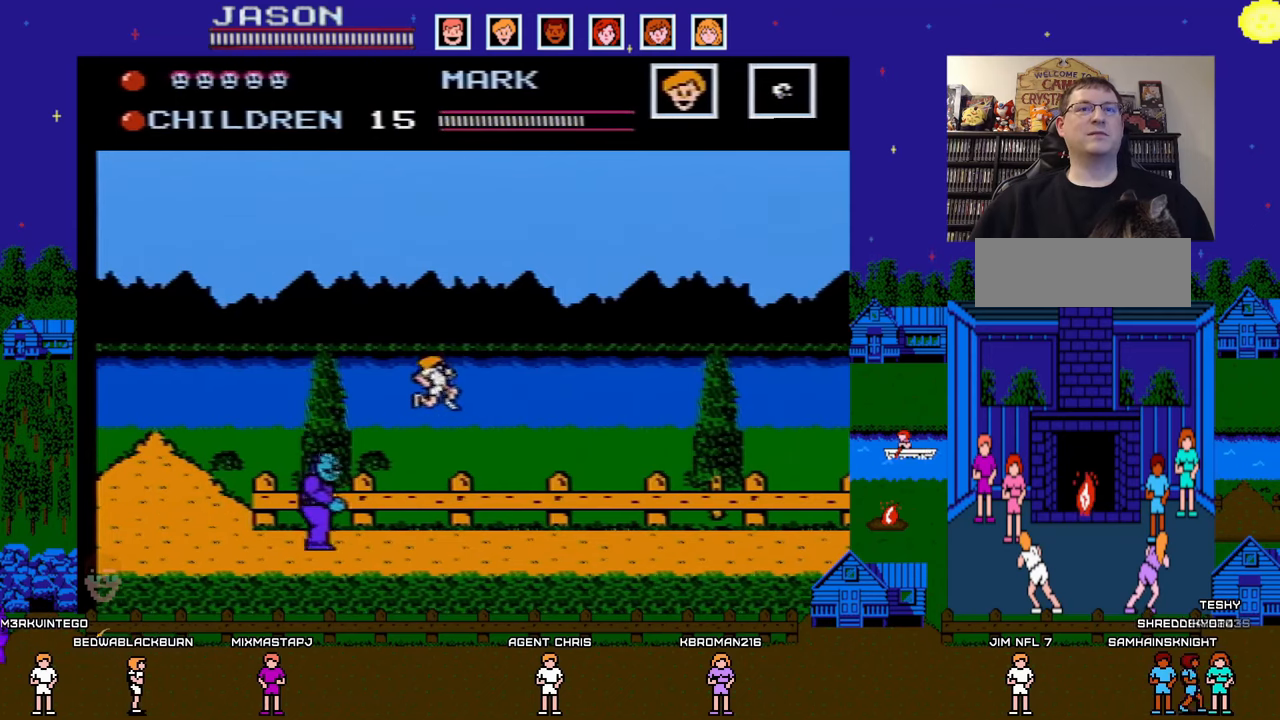
{"buttons": ["DPAD_RIGHT"], "events": []}
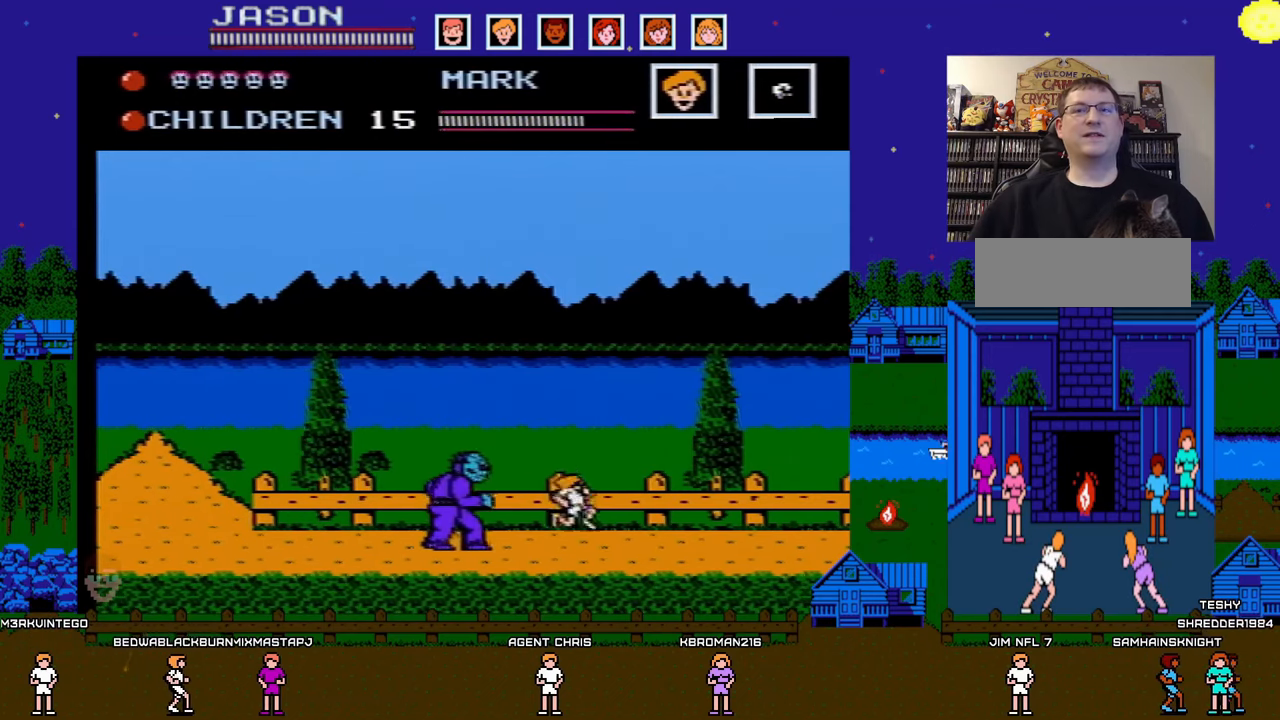
{"buttons": ["DPAD_RIGHT"], "events": []}
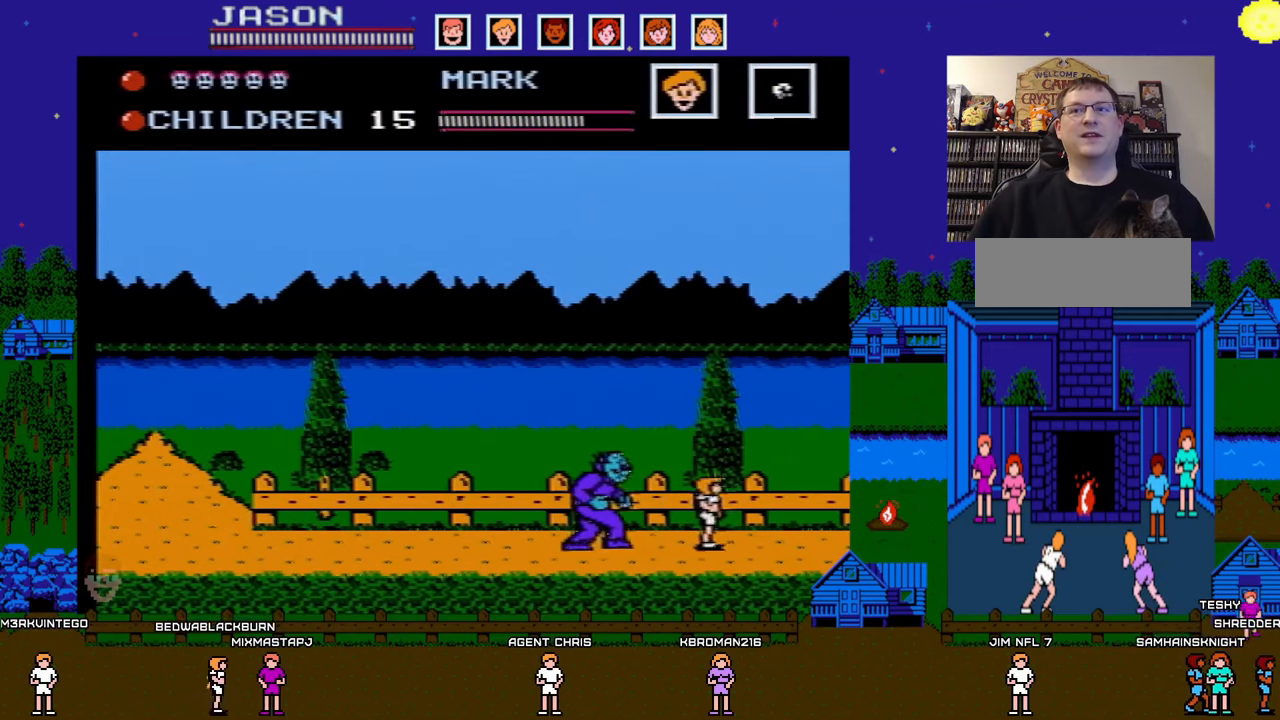
{"buttons": ["A"], "events": [[417, "A", "down"], [500, "DPAD_RIGHT", "up"]]}
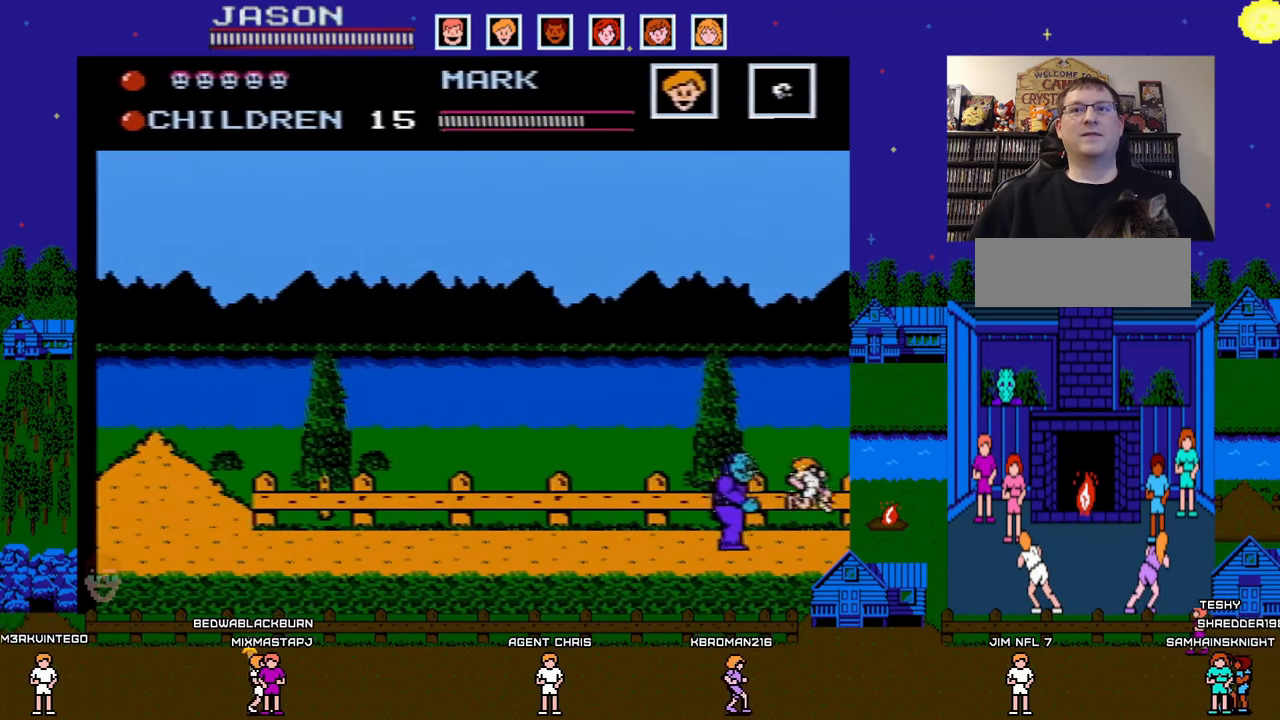
{"buttons": ["DPAD_LEFT"], "events": [[200, "DPAD_LEFT", "down"], [333, "A", "up"]]}
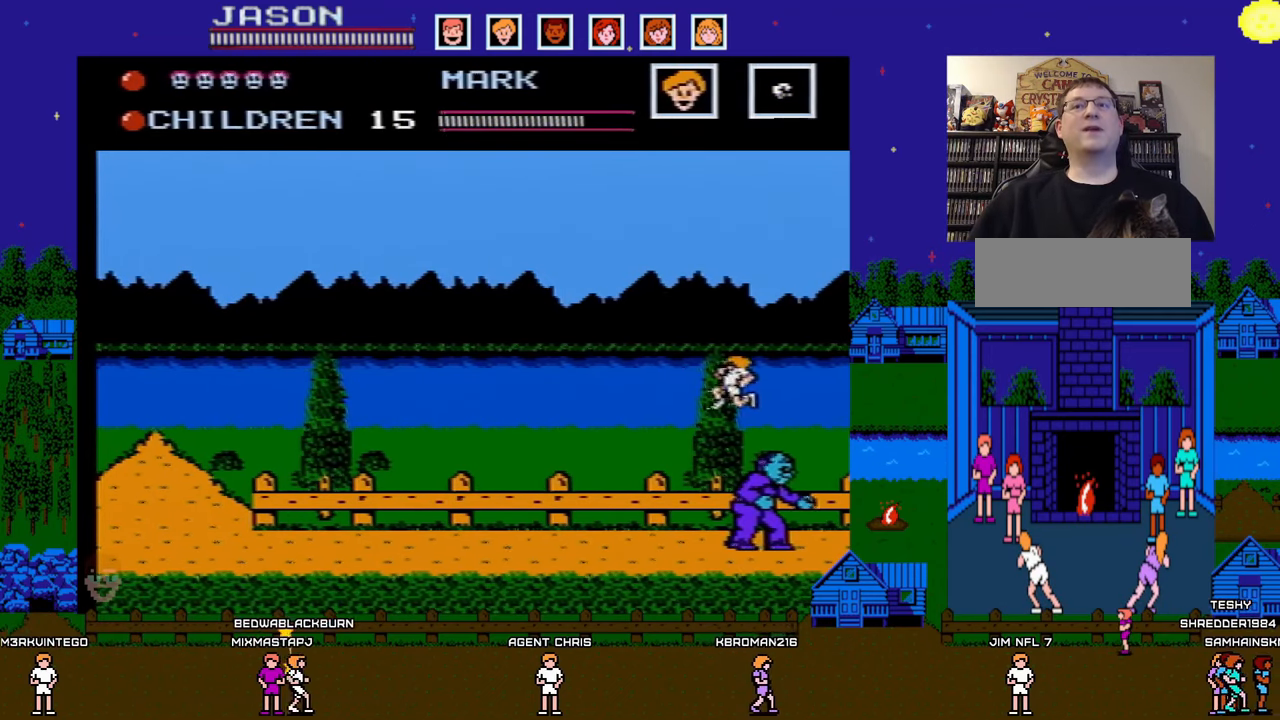
{"buttons": ["A", "DPAD_LEFT"], "events": [[483, "A", "down"]]}
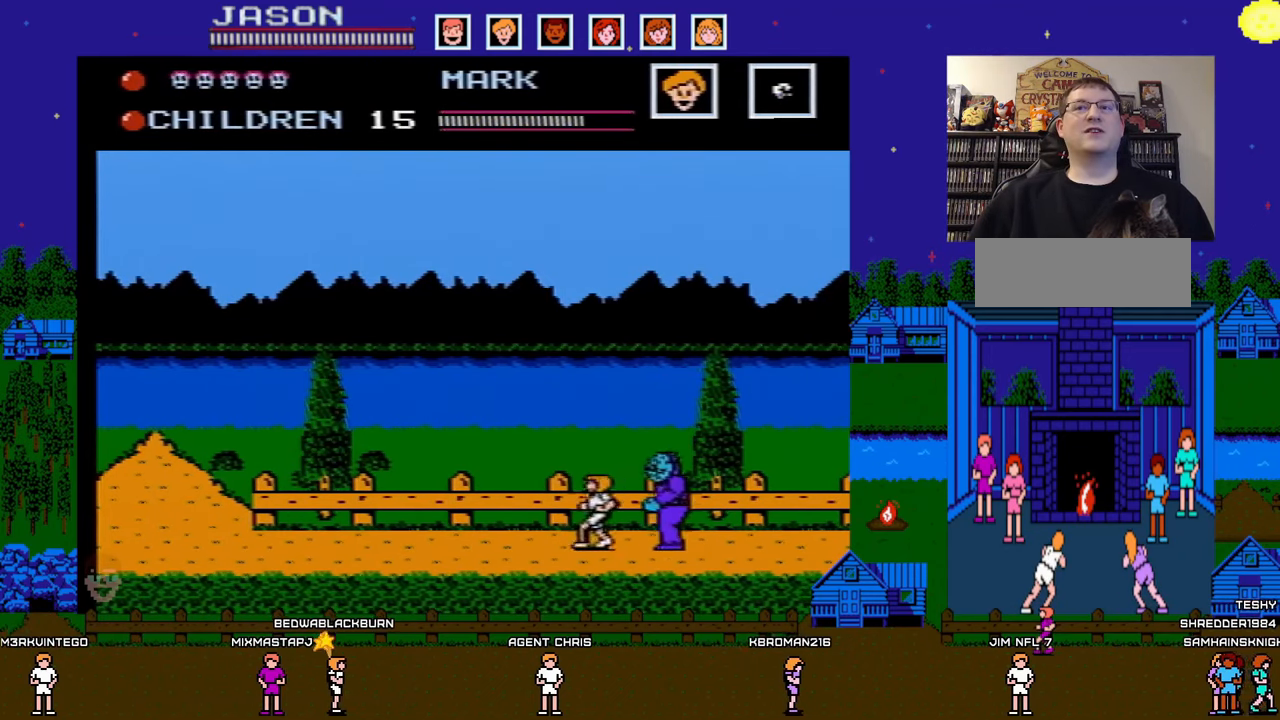
{"buttons": ["DPAD_LEFT"], "events": [[500, "A", "up"]]}
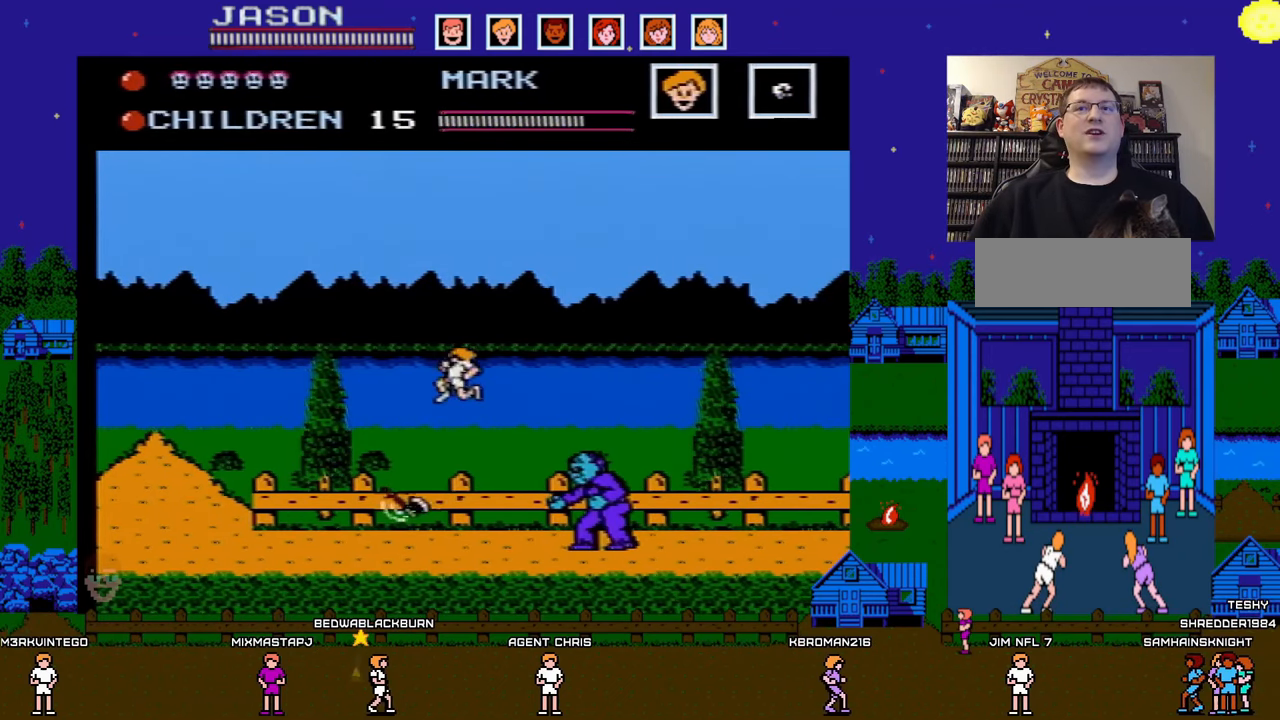
{"buttons": ["DPAD_RIGHT"], "events": [[467, "DPAD_LEFT", "up"], [467, "DPAD_UP", "down"], [483, "DPAD_RIGHT", "down"], [483, "DPAD_UP", "up"]]}
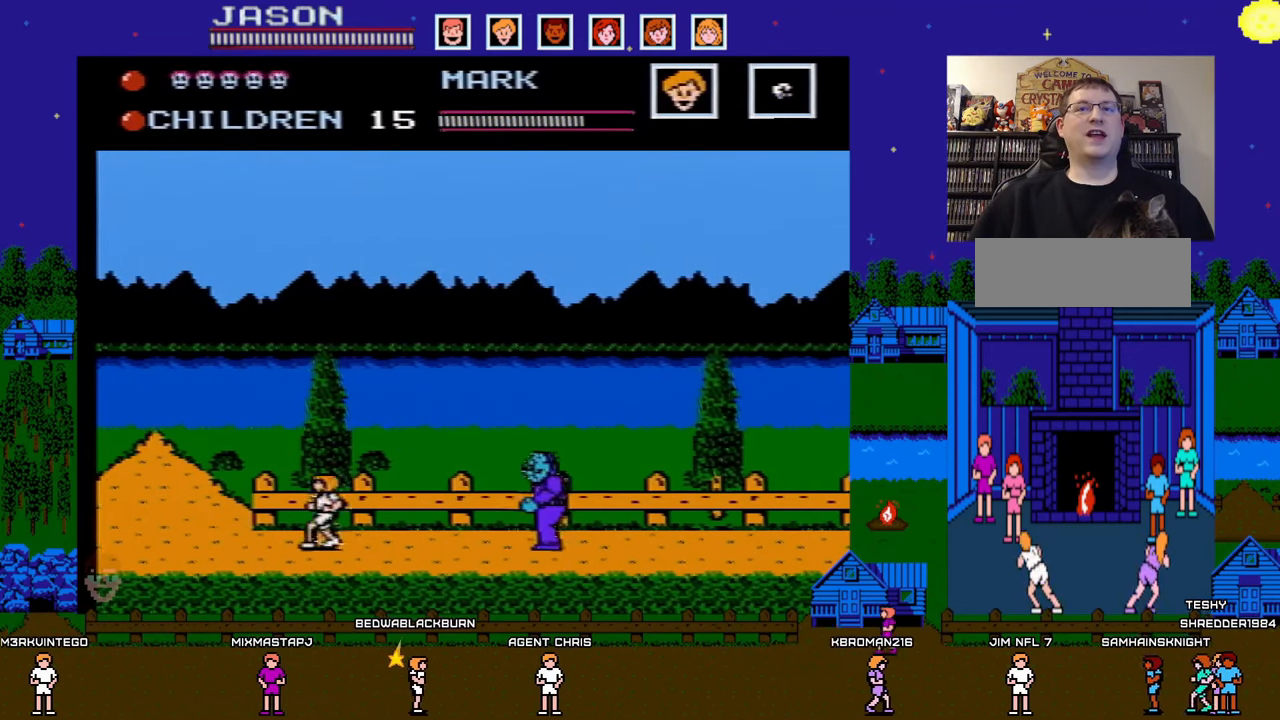
{"buttons": ["A", "DPAD_LEFT"], "events": [[67, "A", "down"], [150, "DPAD_RIGHT", "up"], [167, "DPAD_LEFT", "down"]]}
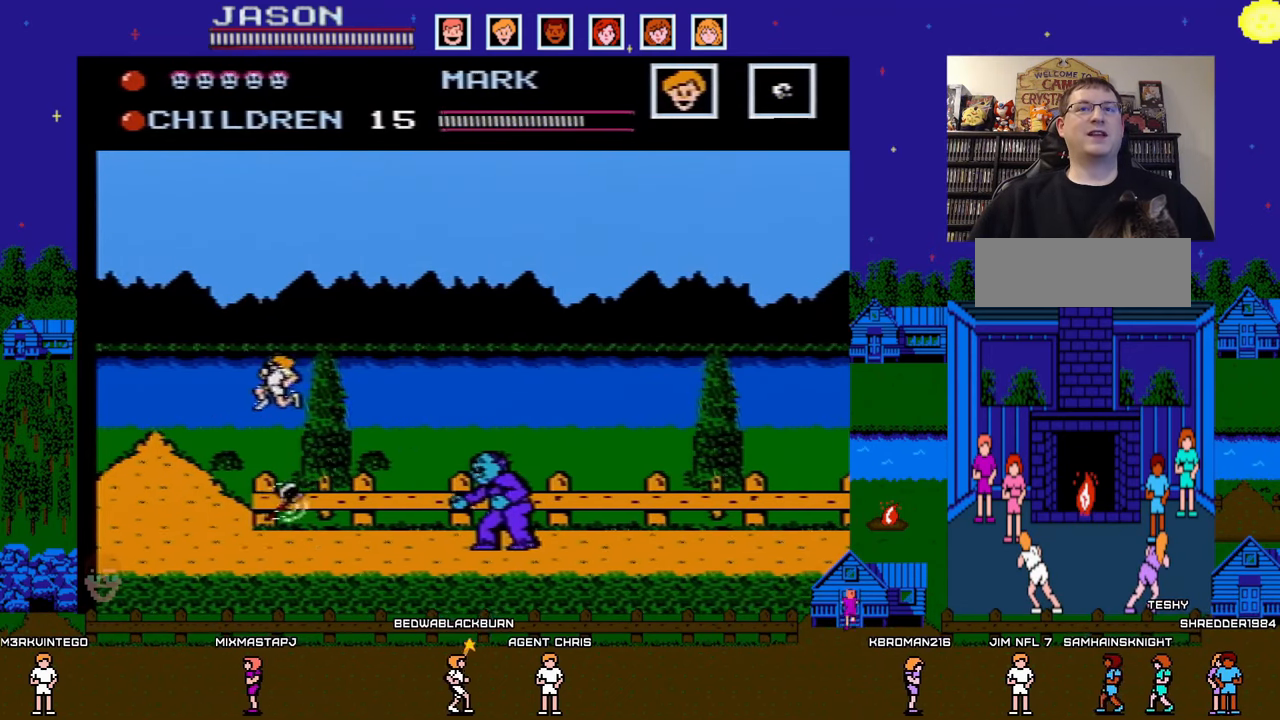
{"buttons": ["DPAD_DOWN"], "events": [[83, "A", "up"], [500, "DPAD_DOWN", "down"], [500, "DPAD_LEFT", "up"]]}
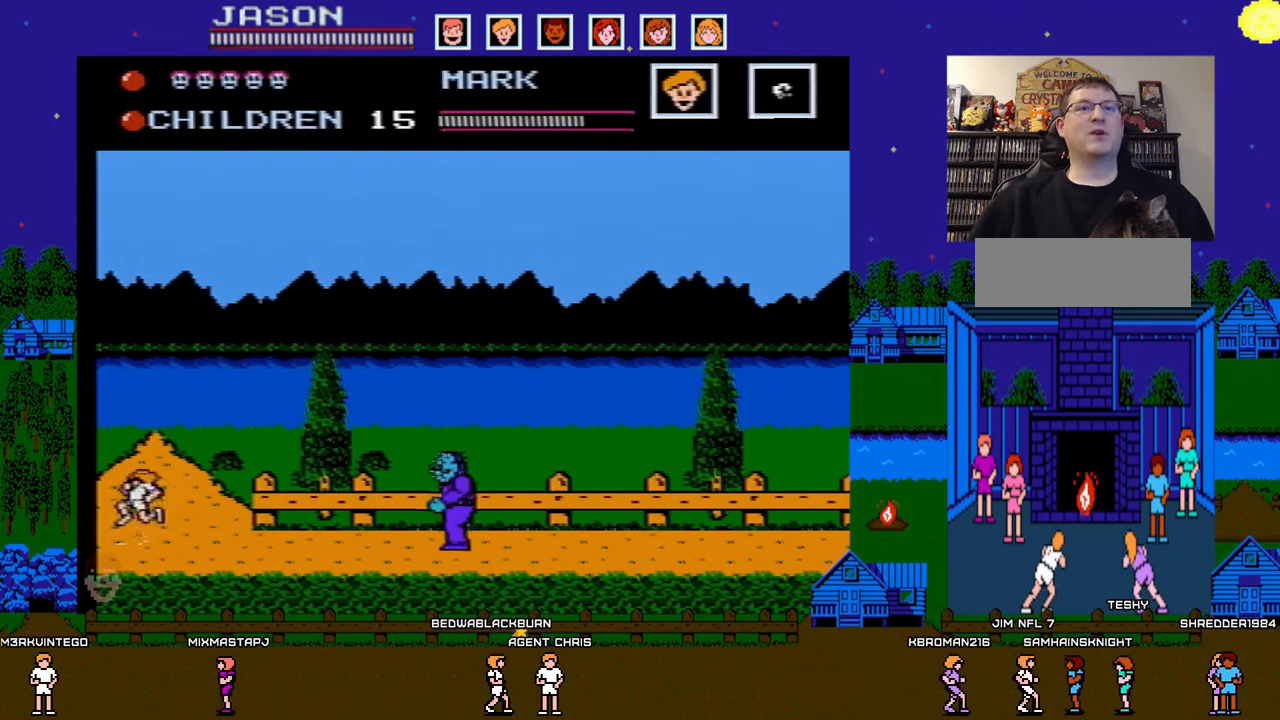
{"buttons": ["DPAD_DOWN", "DPAD_LEFT"], "events": [[17, "DPAD_DOWN", "up"], [17, "DPAD_RIGHT", "down"], [83, "B", "down"], [167, "DPAD_RIGHT", "up"], [217, "B", "up"], [217, "DPAD_LEFT", "down"], [400, "DPAD_LEFT", "up"], [400, "DPAD_RIGHT", "down"], [483, "DPAD_RIGHT", "up"], [500, "DPAD_DOWN", "down"], [500, "DPAD_LEFT", "down"]]}
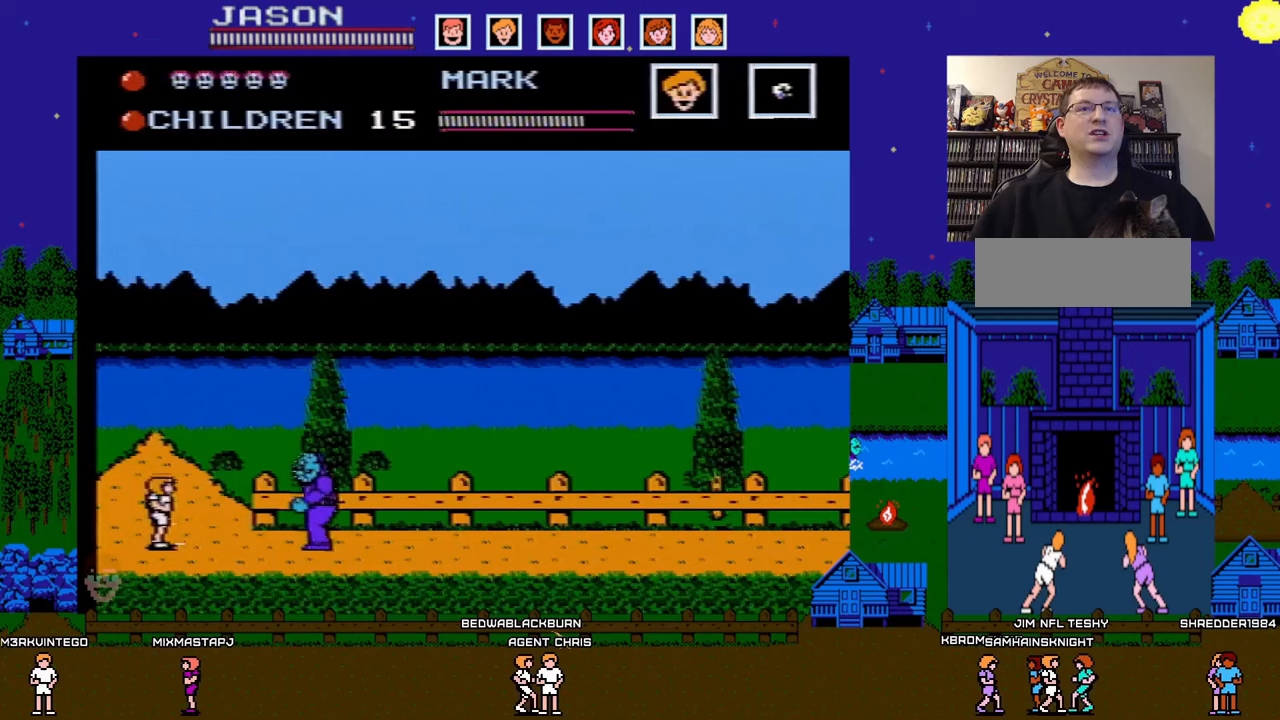
{"buttons": ["A"], "events": [[17, "DPAD_DOWN", "up"], [350, "DPAD_LEFT", "up"], [400, "A", "down"]]}
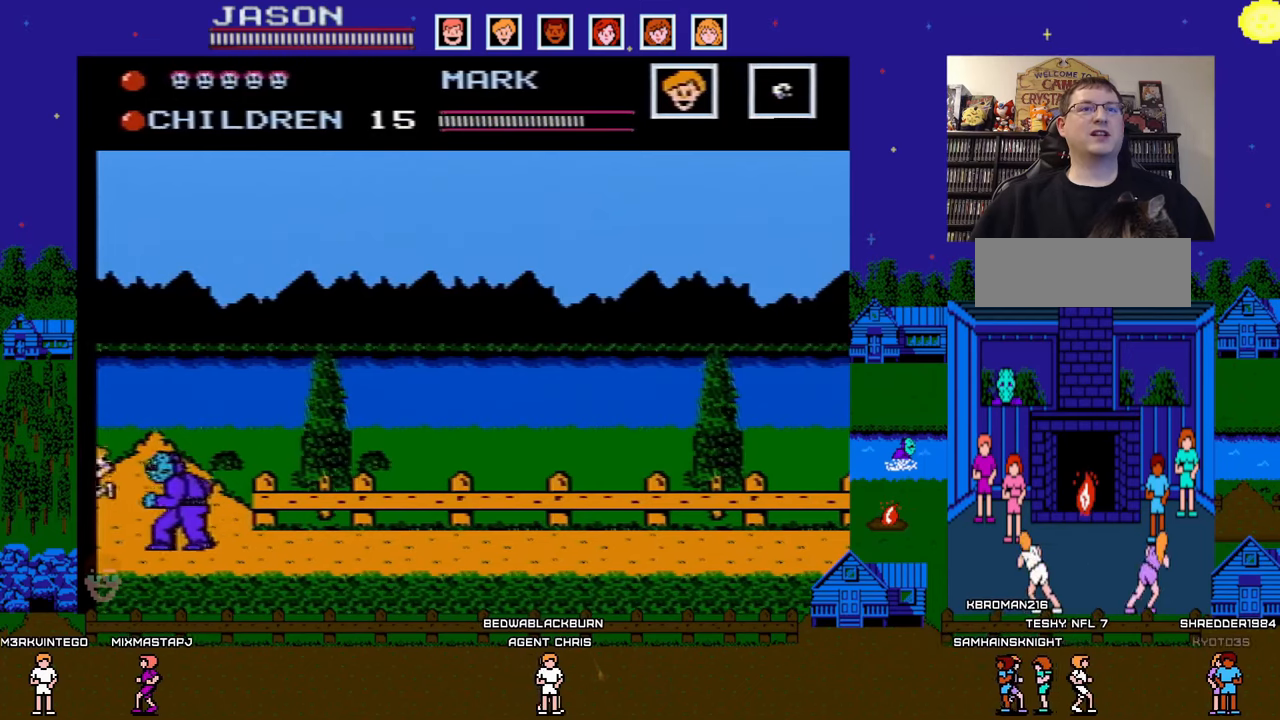
{"buttons": ["DPAD_RIGHT"], "events": [[167, "DPAD_RIGHT", "down"], [267, "A", "up"]]}
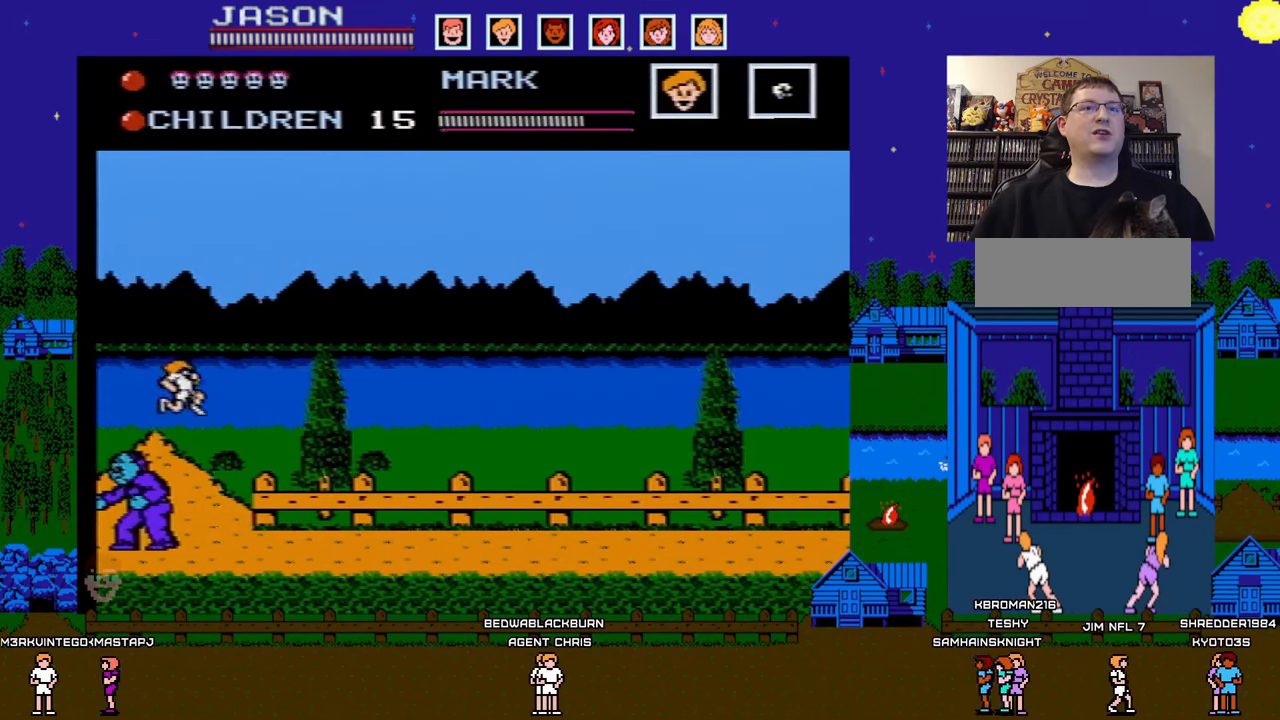
{"buttons": ["DPAD_RIGHT"], "events": []}
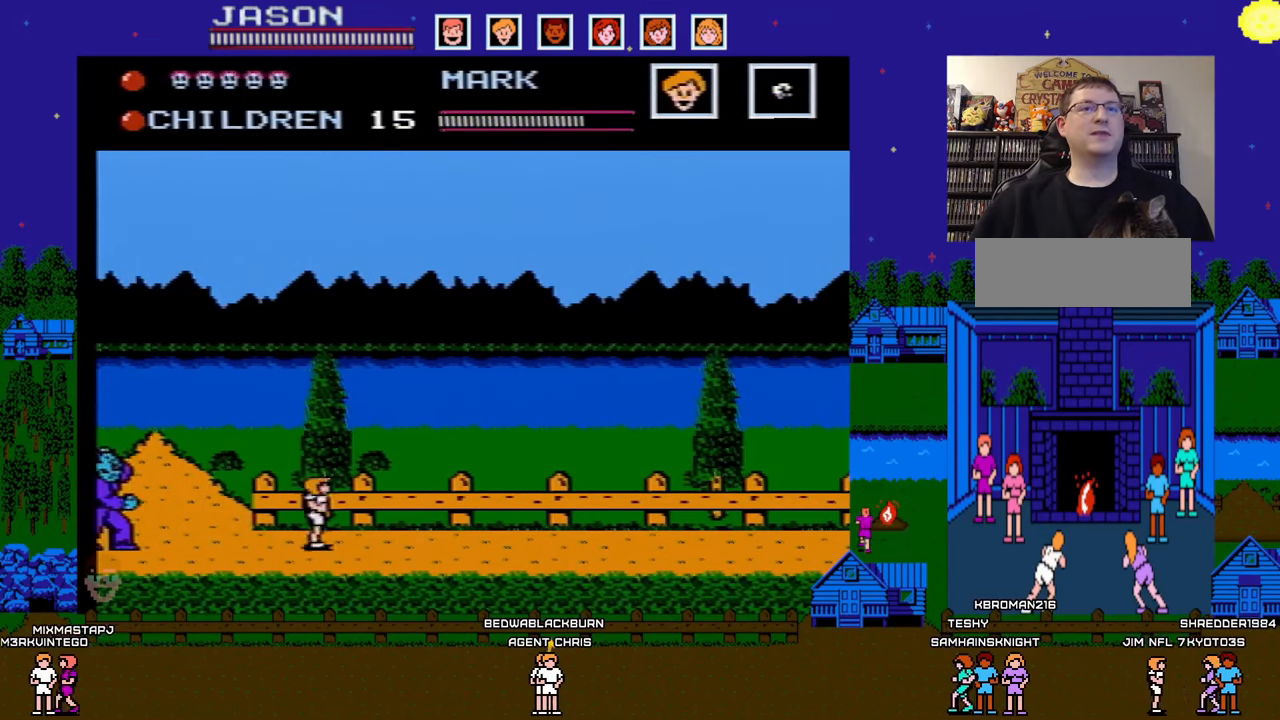
{"buttons": ["DPAD_RIGHT"], "events": [[67, "A", "down"], [433, "A", "up"]]}
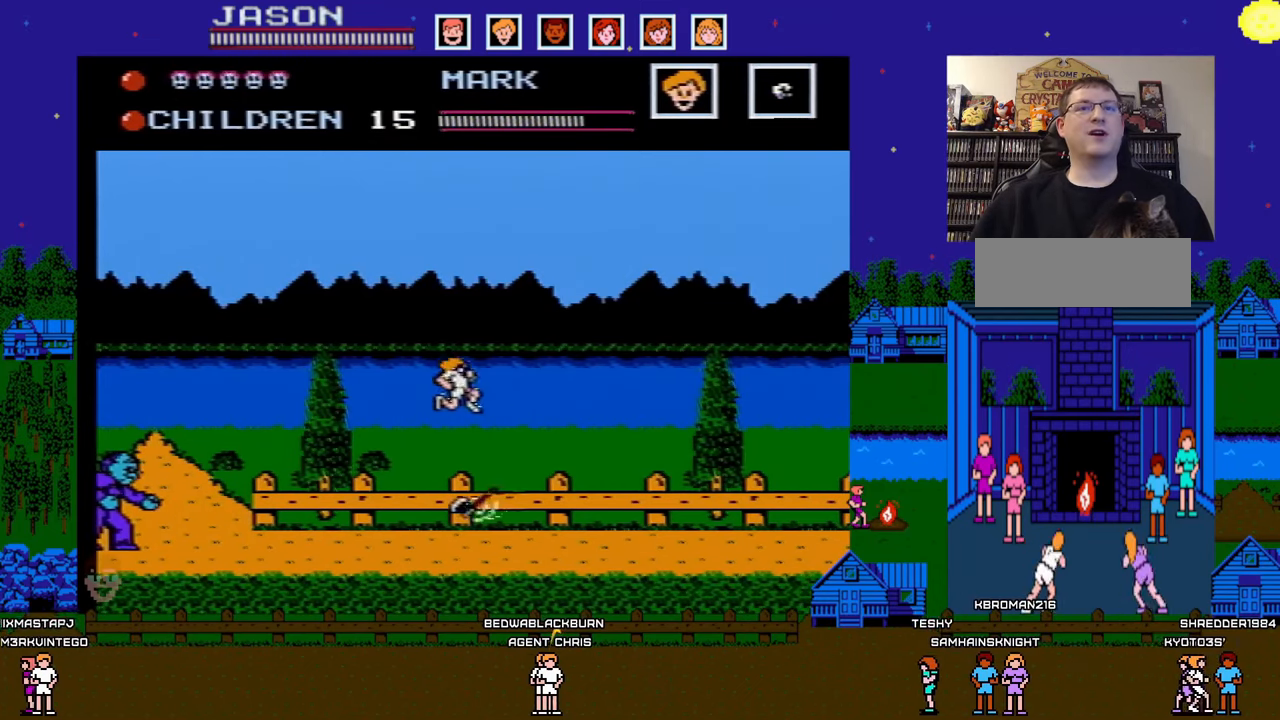
{"buttons": ["DPAD_DOWN", "DPAD_LEFT"], "events": [[483, "DPAD_RIGHT", "up"], [500, "DPAD_DOWN", "down"], [500, "DPAD_LEFT", "down"]]}
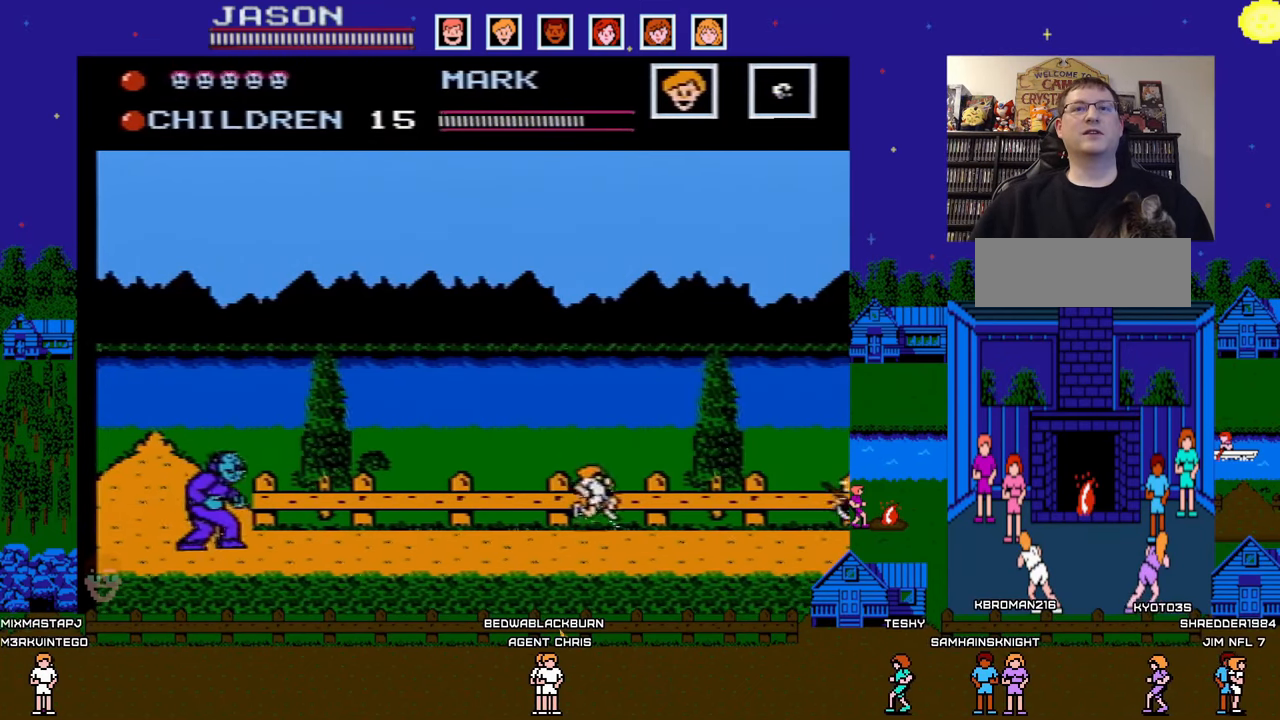
{"buttons": ["DPAD_RIGHT"], "events": [[17, "DPAD_DOWN", "up"], [67, "B", "down"], [117, "DPAD_DOWN", "down"], [133, "DPAD_LEFT", "up"], [167, "DPAD_DOWN", "up"], [167, "DPAD_RIGHT", "down"], [183, "B", "up"]]}
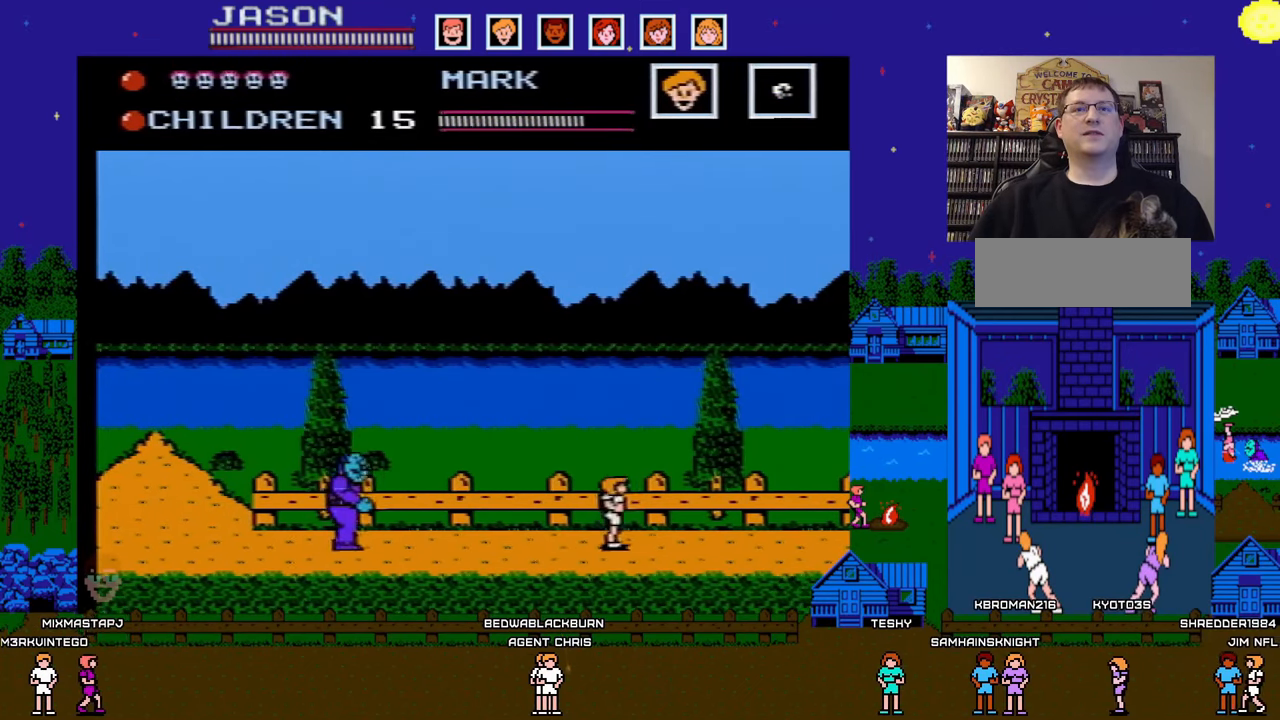
{"buttons": ["DPAD_RIGHT"], "events": []}
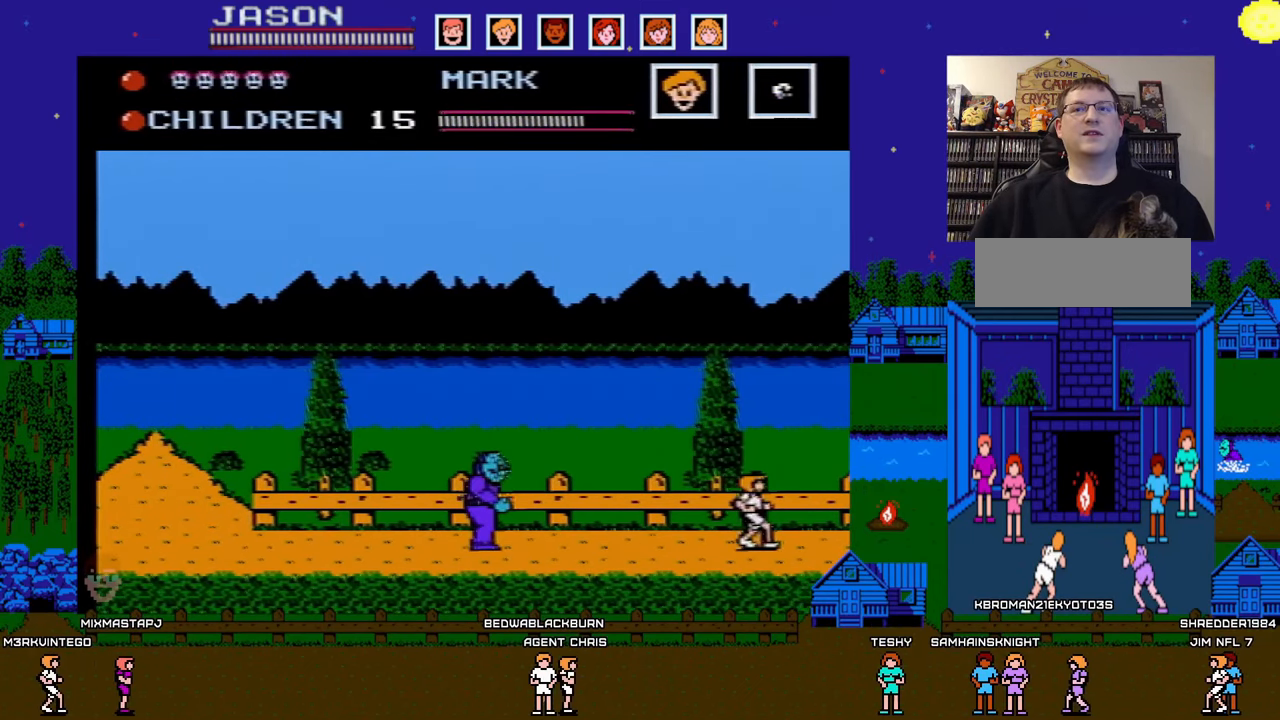
{"buttons": [], "events": [[450, "DPAD_RIGHT", "up"]]}
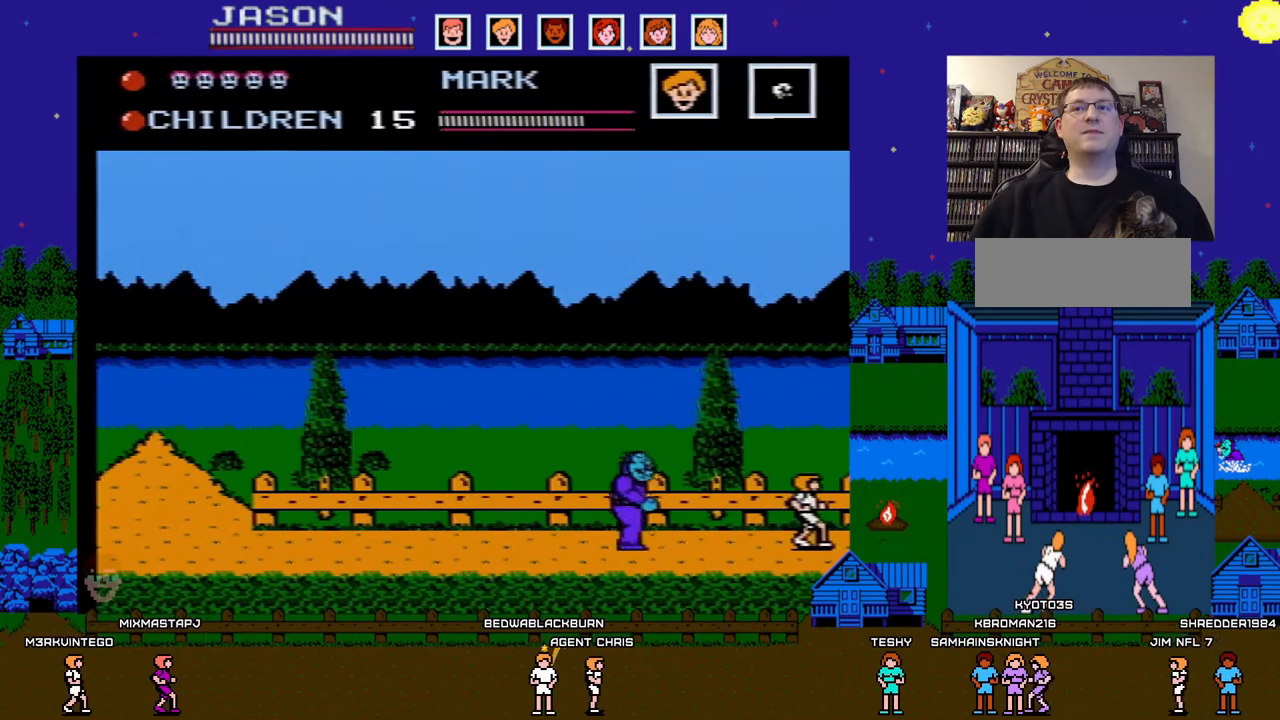
{"buttons": ["A"], "events": [[267, "A", "down"]]}
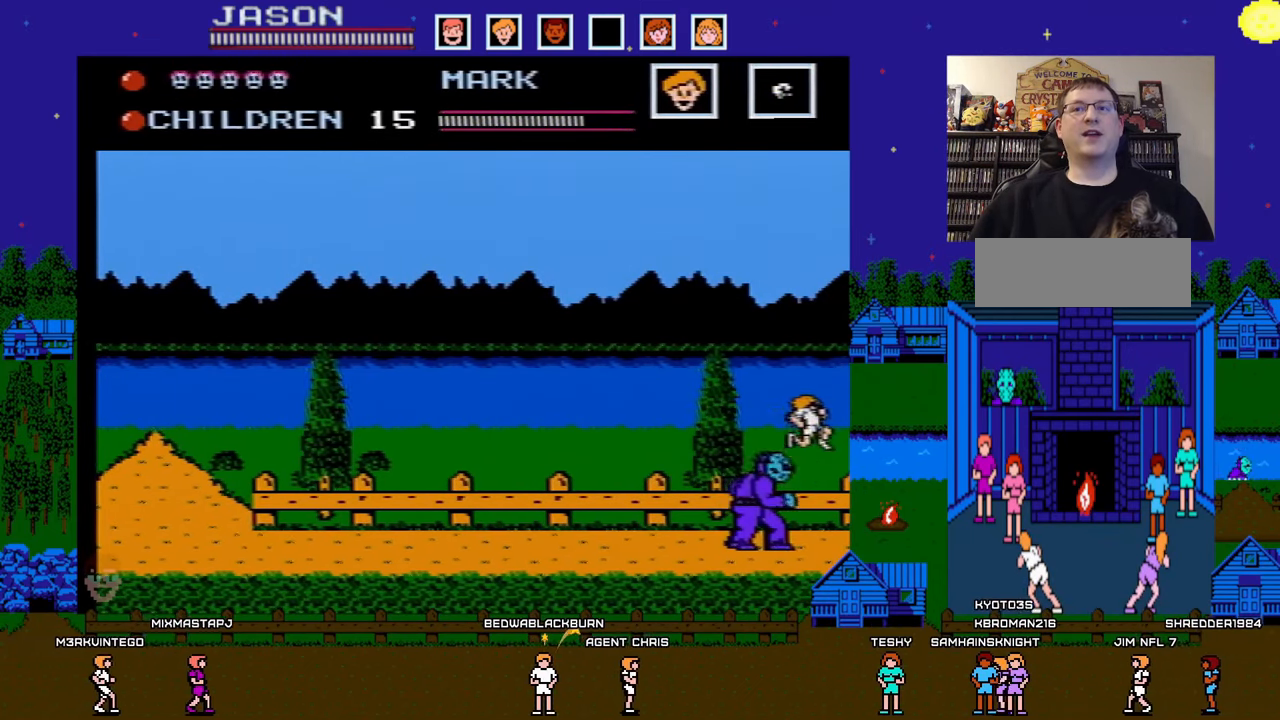
{"buttons": ["DPAD_LEFT"], "events": [[50, "DPAD_LEFT", "down"], [350, "A", "up"]]}
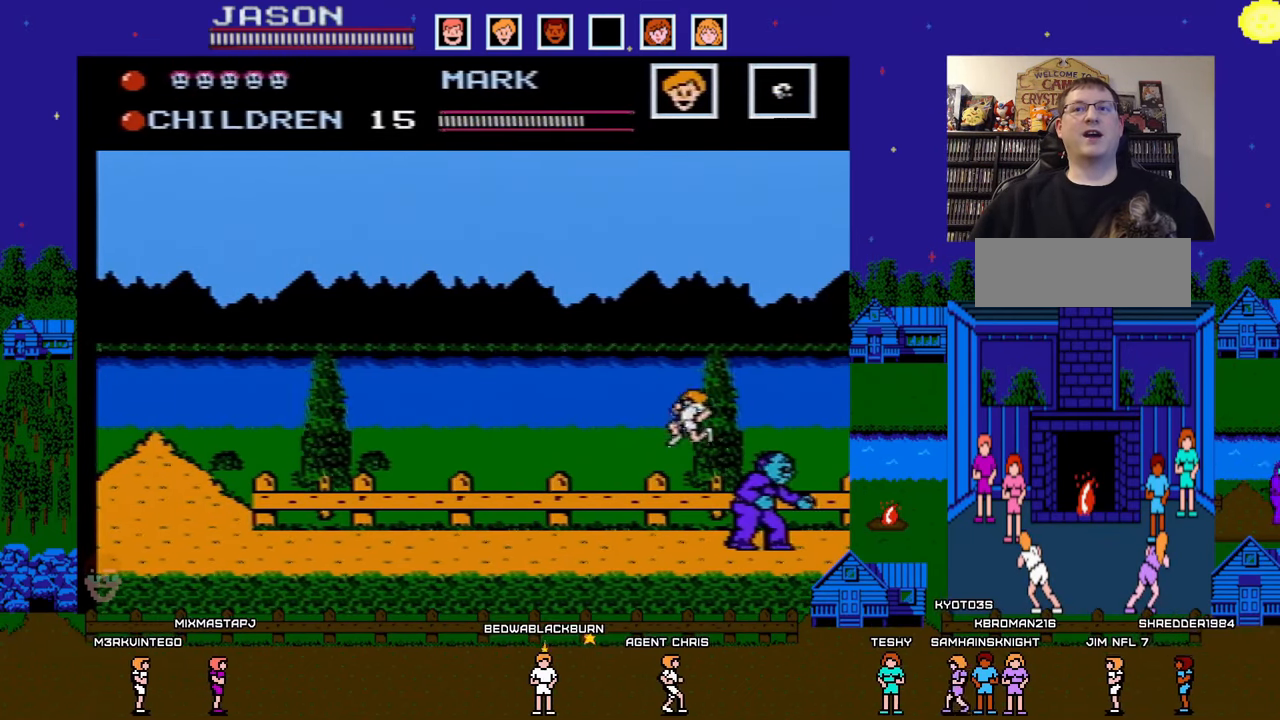
{"buttons": ["A", "DPAD_LEFT"], "events": [[383, "A", "down"]]}
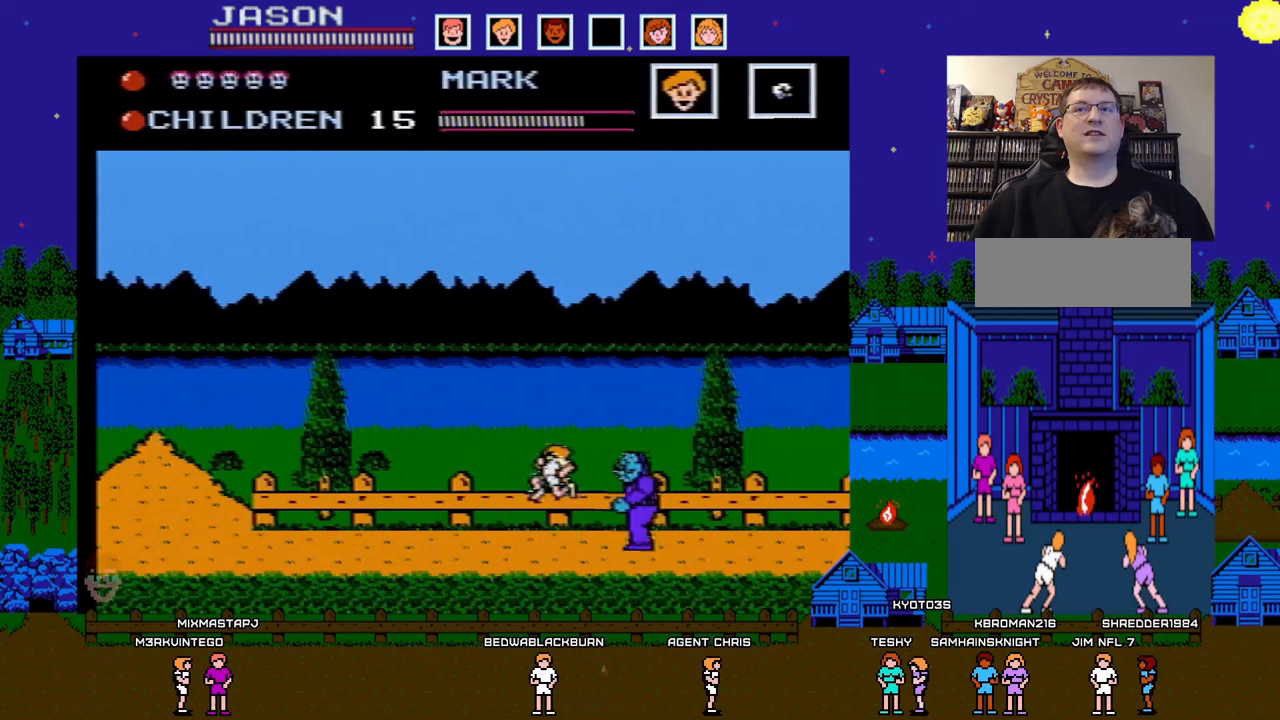
{"buttons": ["A", "DPAD_LEFT"], "events": [[150, "DPAD_UP", "down"], [167, "DPAD_LEFT", "up"], [167, "DPAD_RIGHT", "down"], [167, "DPAD_UP", "up"], [250, "DPAD_DOWN", "down"], [250, "DPAD_RIGHT", "up"], [267, "DPAD_DOWN", "up"], [267, "DPAD_LEFT", "down"]]}
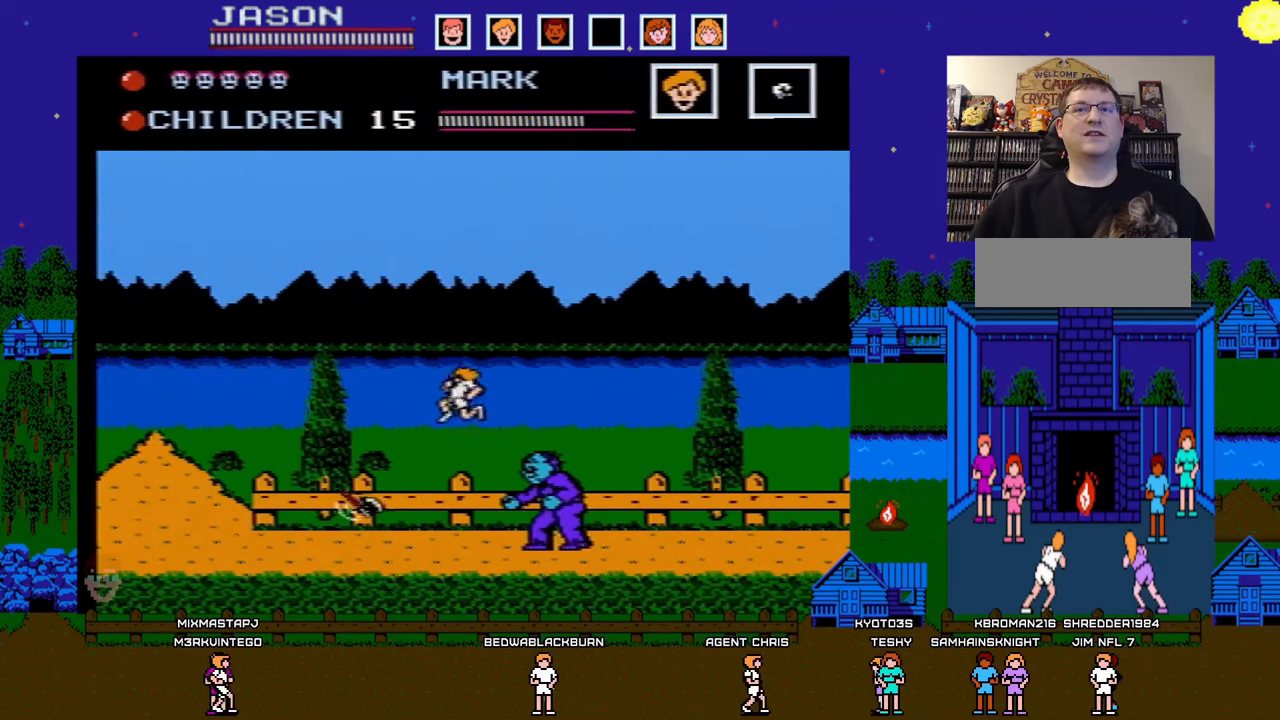
{"buttons": ["DPAD_LEFT"], "events": [[17, "A", "up"]]}
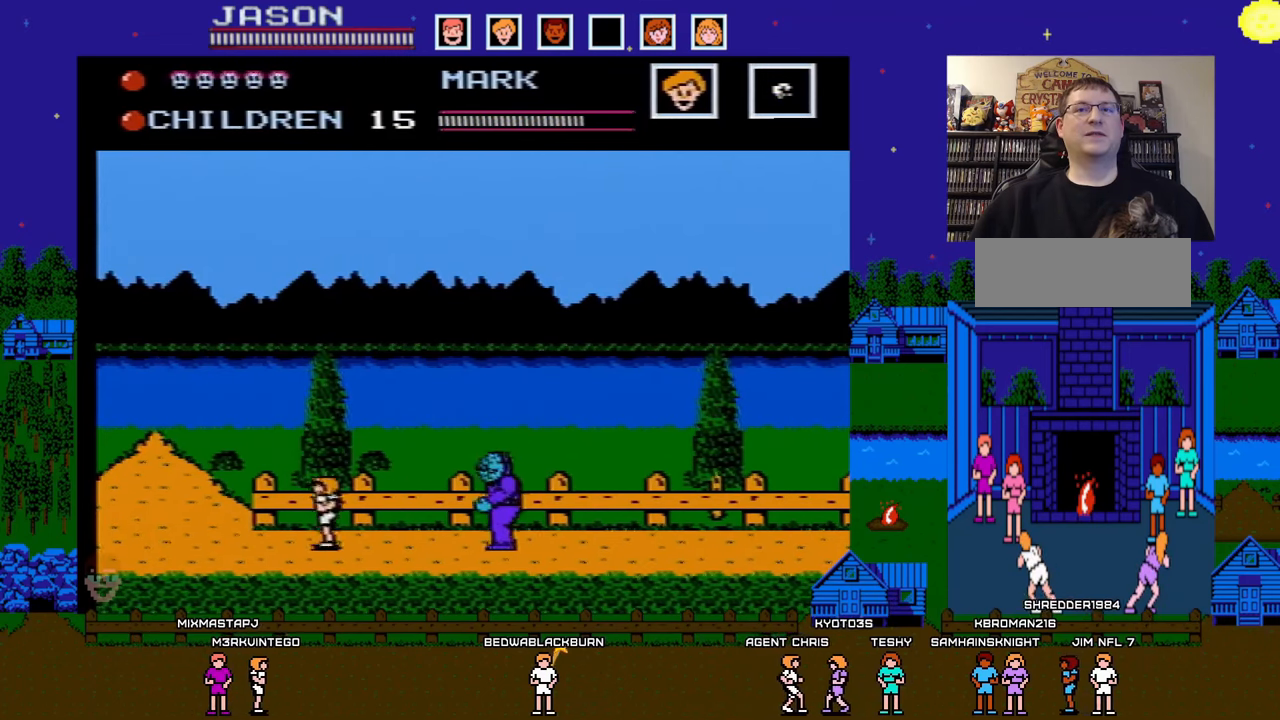
{"buttons": ["A", "DPAD_LEFT"], "events": [[450, "A", "down"]]}
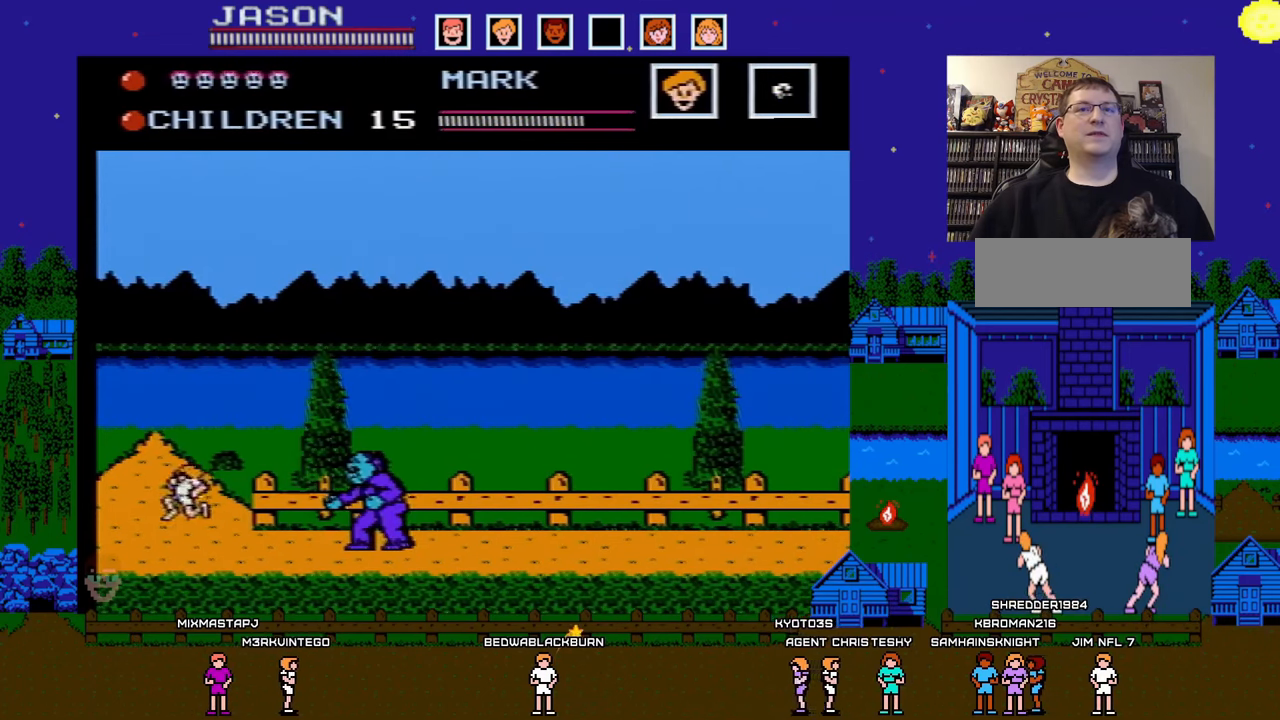
{"buttons": [], "events": [[233, "DPAD_LEFT", "up"], [267, "A", "up"]]}
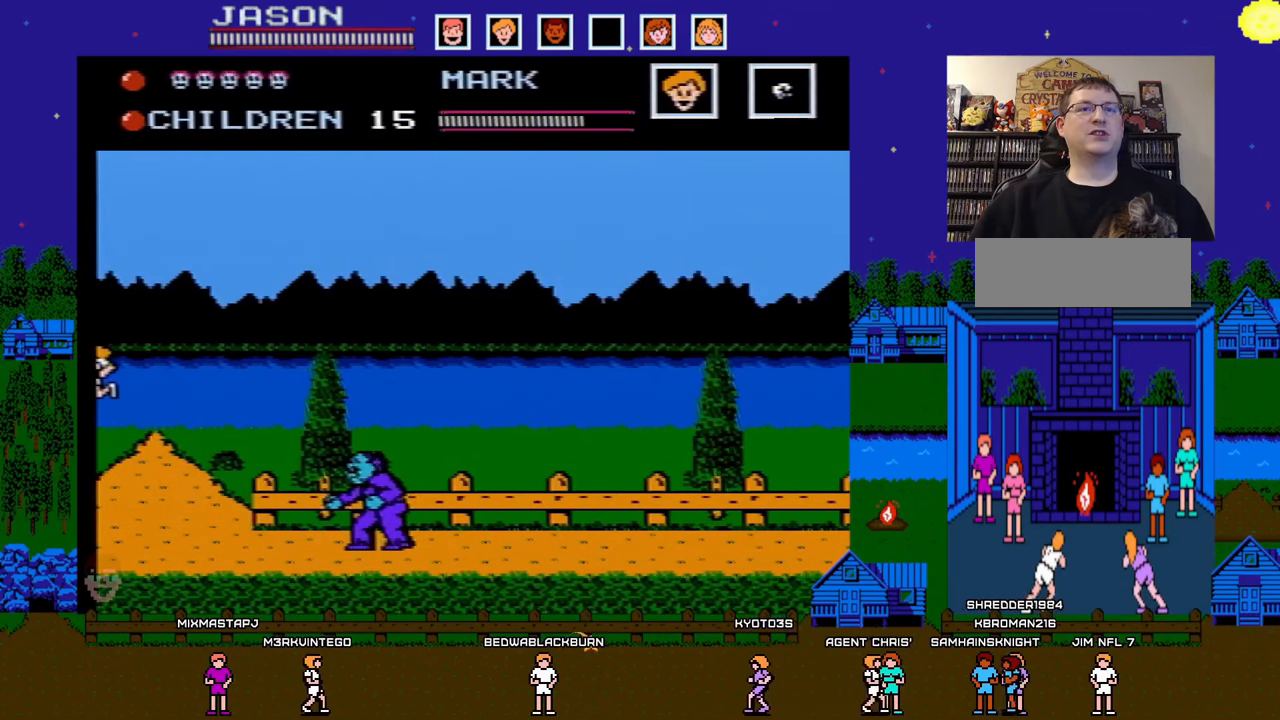
{"buttons": [], "events": []}